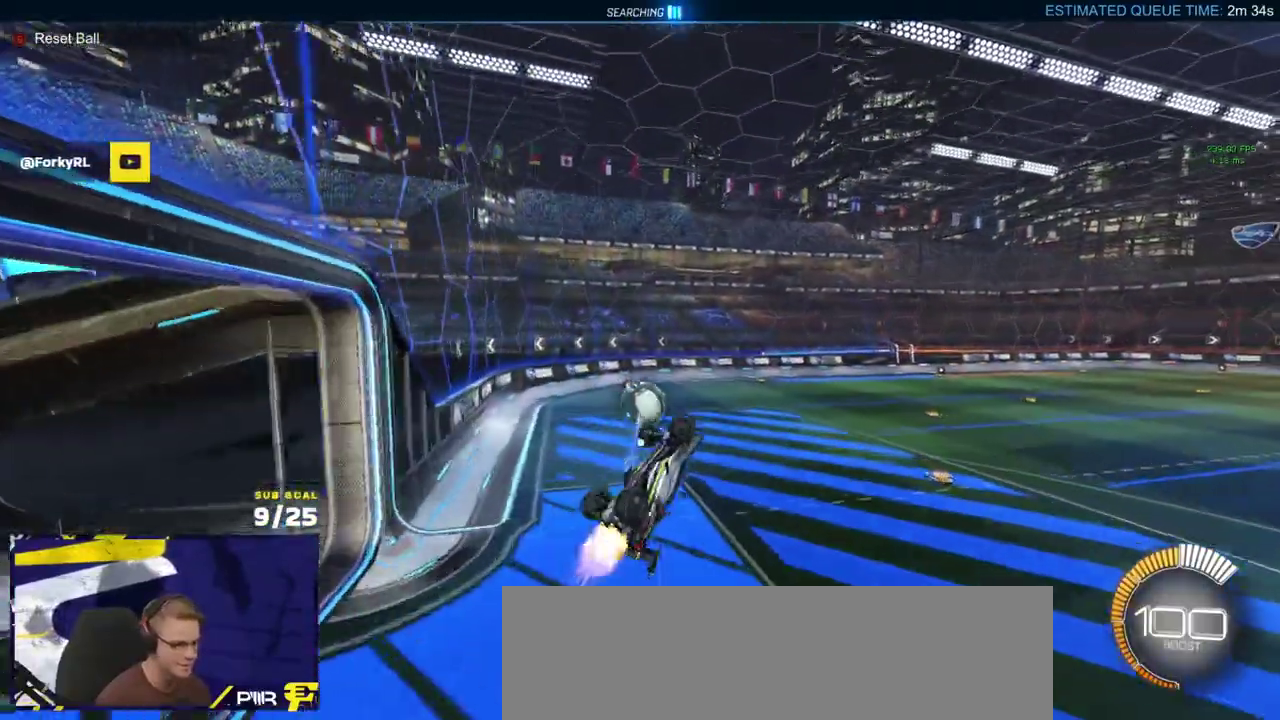
Gameplay with a controller (Xbox layout); each line is a JSON object with the inputs held at the frame after it. "events" lists button and stick changes between this image and that frame as [ms after this image, input, new state], when the widget could be followed in between.
{"buttons": ["R1"], "left_stick": "down-left", "right_stick": "center"}
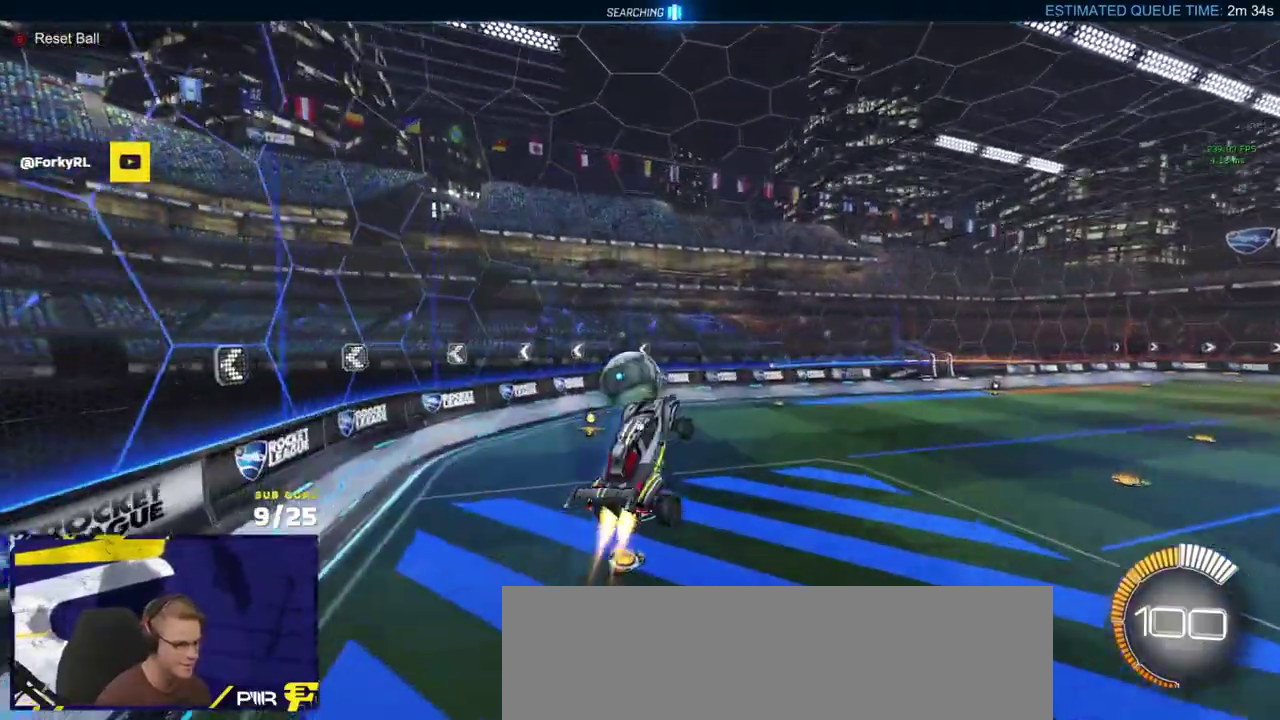
{"buttons": [], "left_stick": "down-right", "right_stick": "center"}
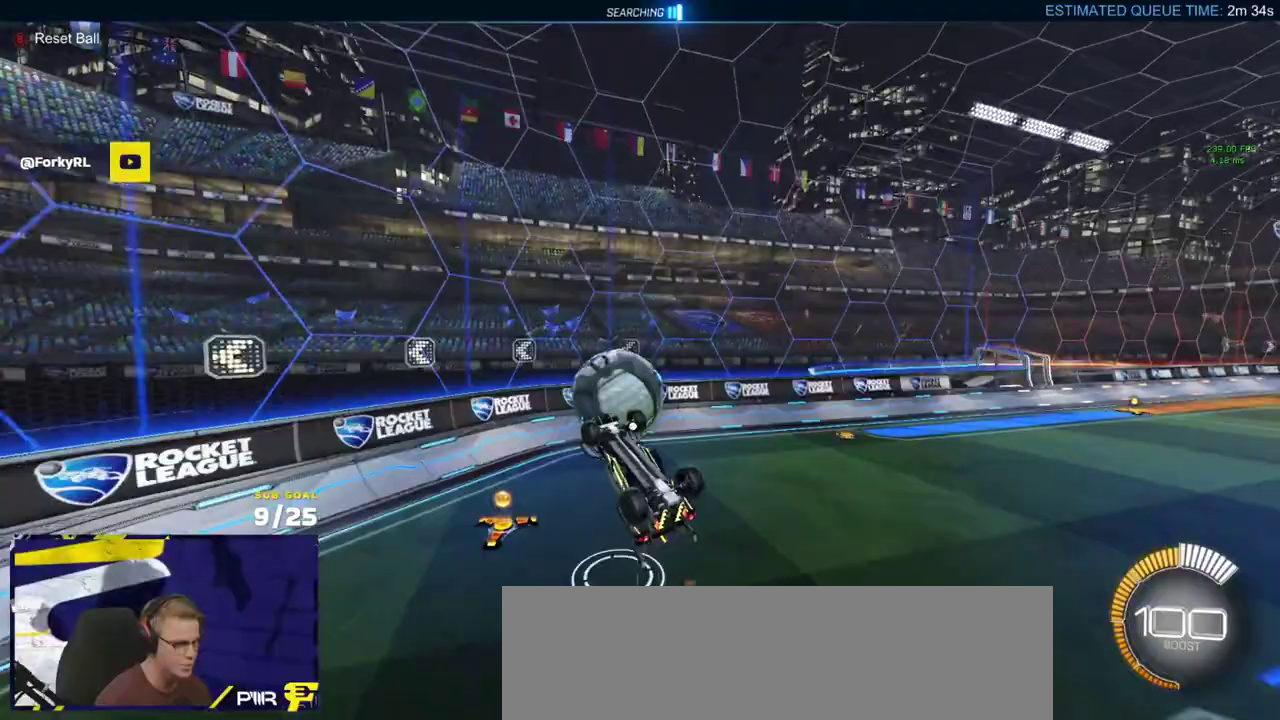
{"buttons": [], "left_stick": "down-left", "right_stick": "center", "events": [[33, "left_stick", "right"], [50, "R1", "down"], [217, "left_stick", "down"], [300, "L1", "down"], [317, "left_stick", "down-left"], [400, "R1", "up"], [417, "L1", "up"]]}
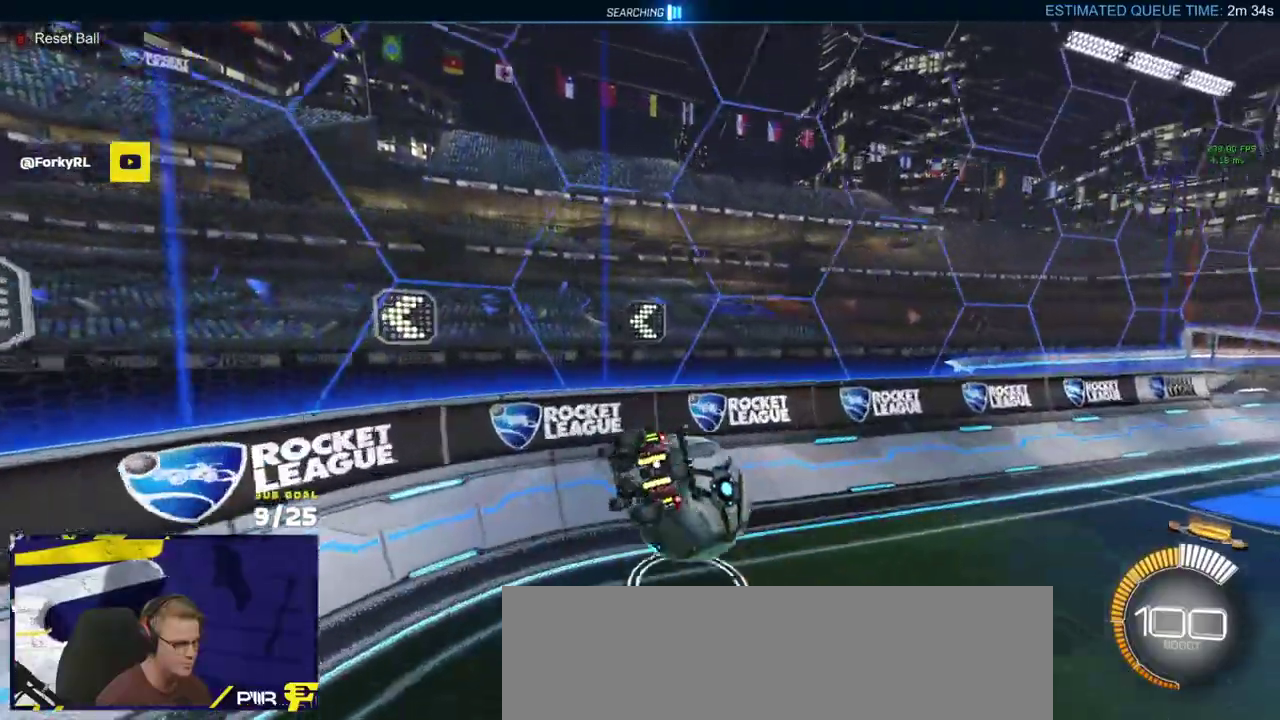
{"buttons": ["R1"], "left_stick": "left", "right_stick": "center", "events": [[100, "left_stick", "down"], [133, "R1", "down"], [200, "Y", "down"], [300, "Y", "up"], [333, "left_stick", "center"], [467, "left_stick", "left"]]}
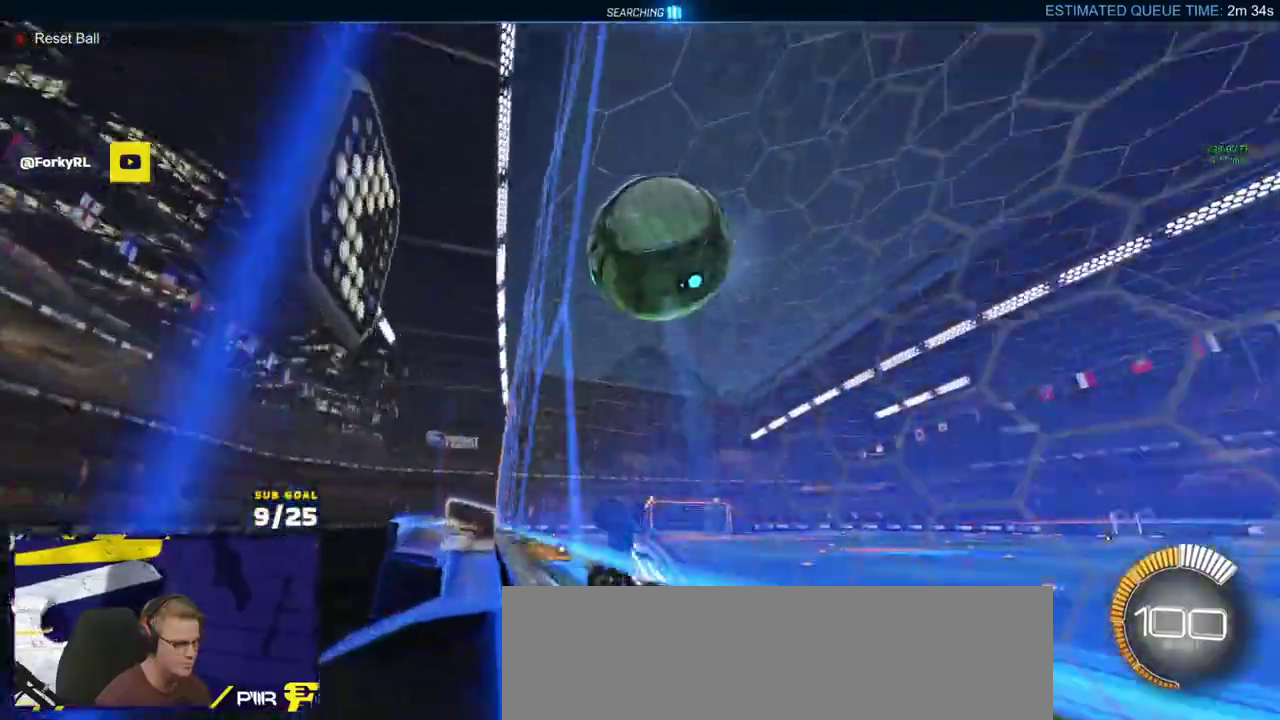
{"buttons": ["R1"], "left_stick": "center", "right_stick": "center", "events": [[267, "left_stick", "up-left"], [317, "left_stick", "center"]]}
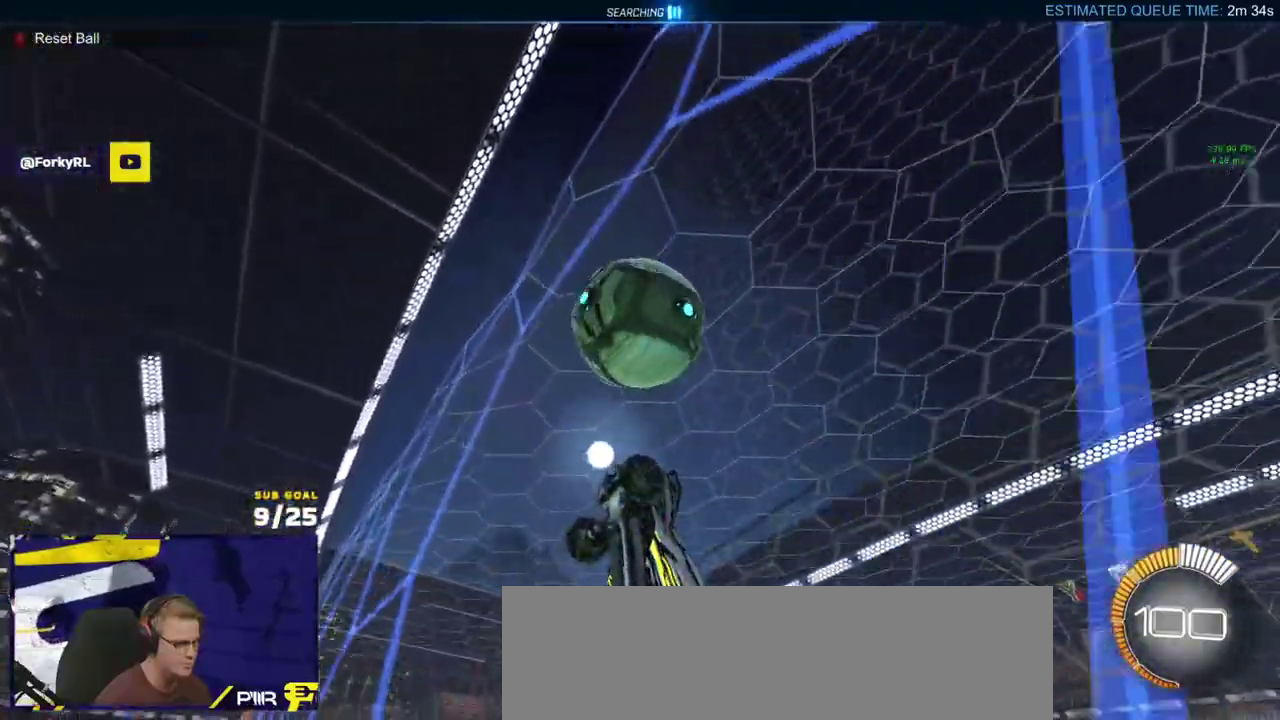
{"buttons": ["A", "R1", "L3"], "left_stick": "left", "right_stick": "center"}
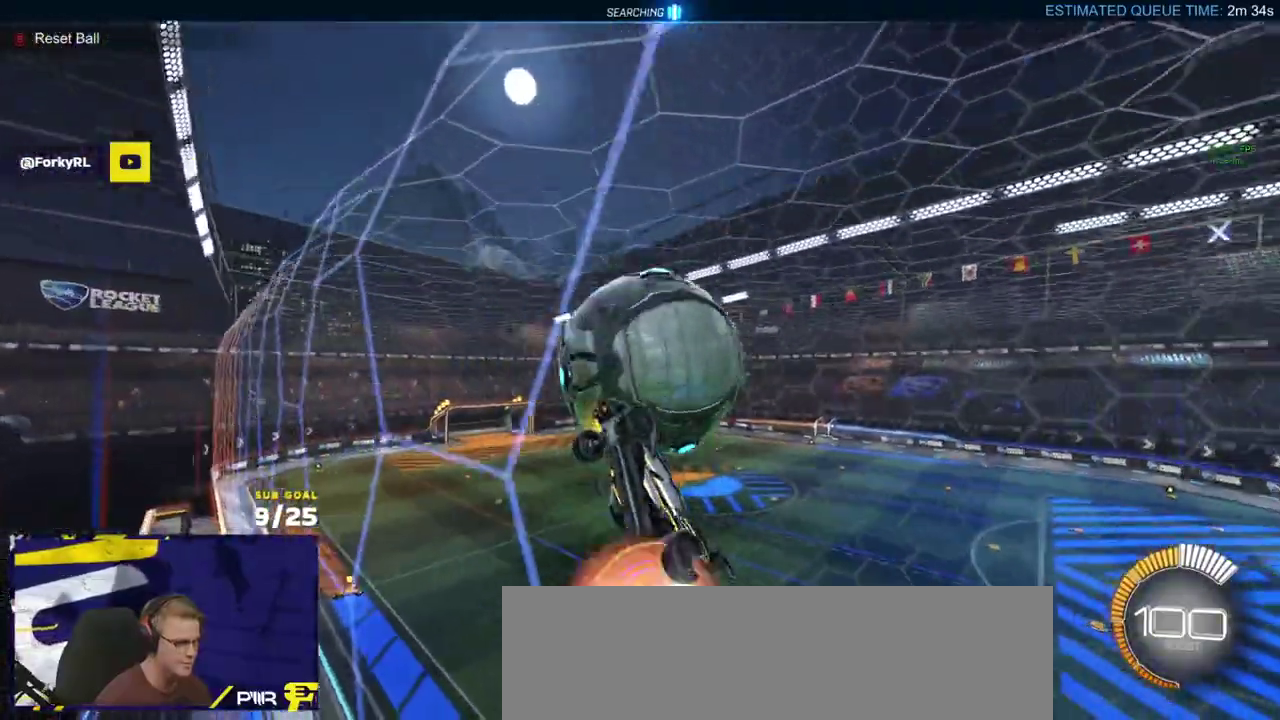
{"buttons": ["R1"], "left_stick": "up-right", "right_stick": "center"}
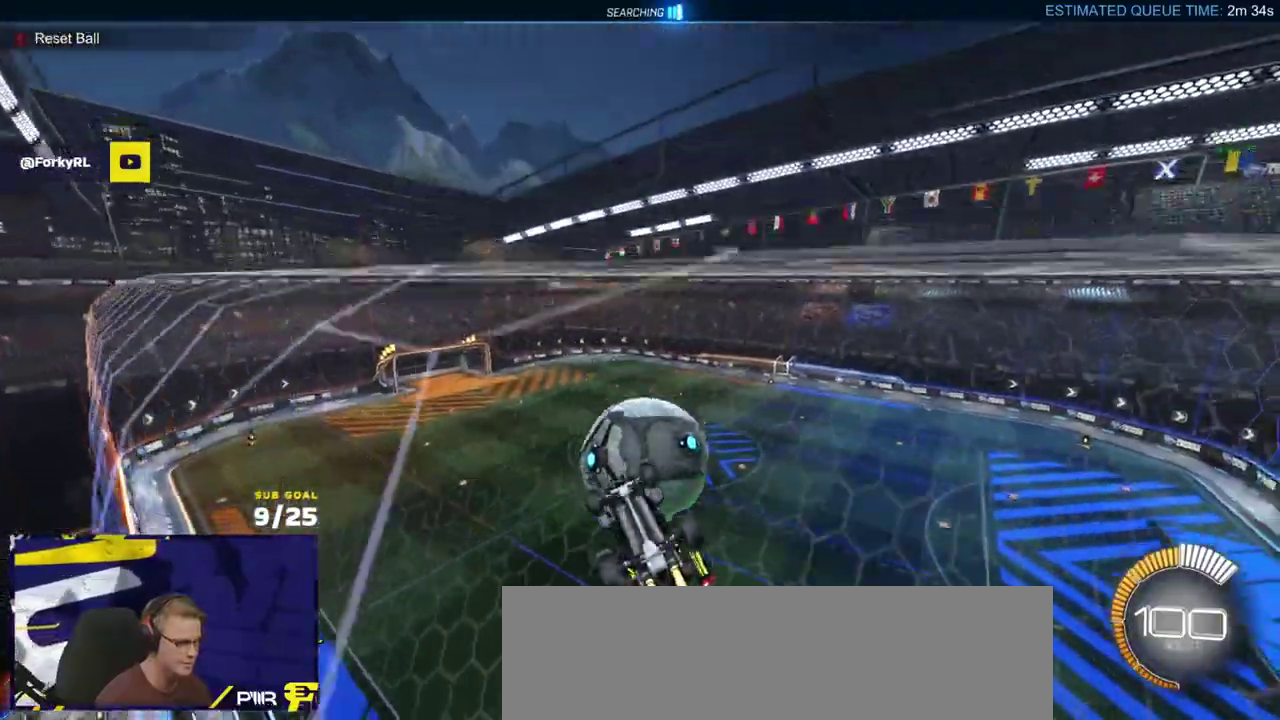
{"buttons": ["L3"], "left_stick": "up-left", "right_stick": "center"}
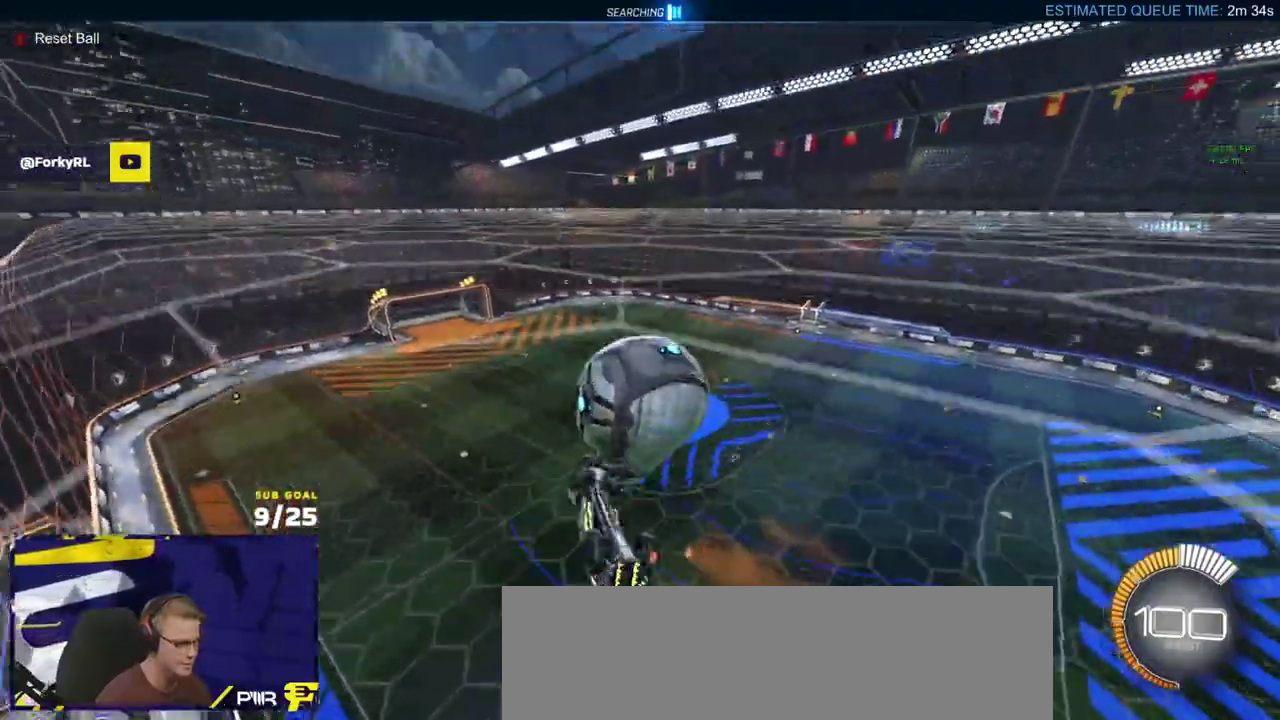
{"buttons": ["L3"], "left_stick": "center", "right_stick": "center", "events": [[150, "left_stick", "center"], [367, "left_stick", "down-left"], [467, "left_stick", "center"]]}
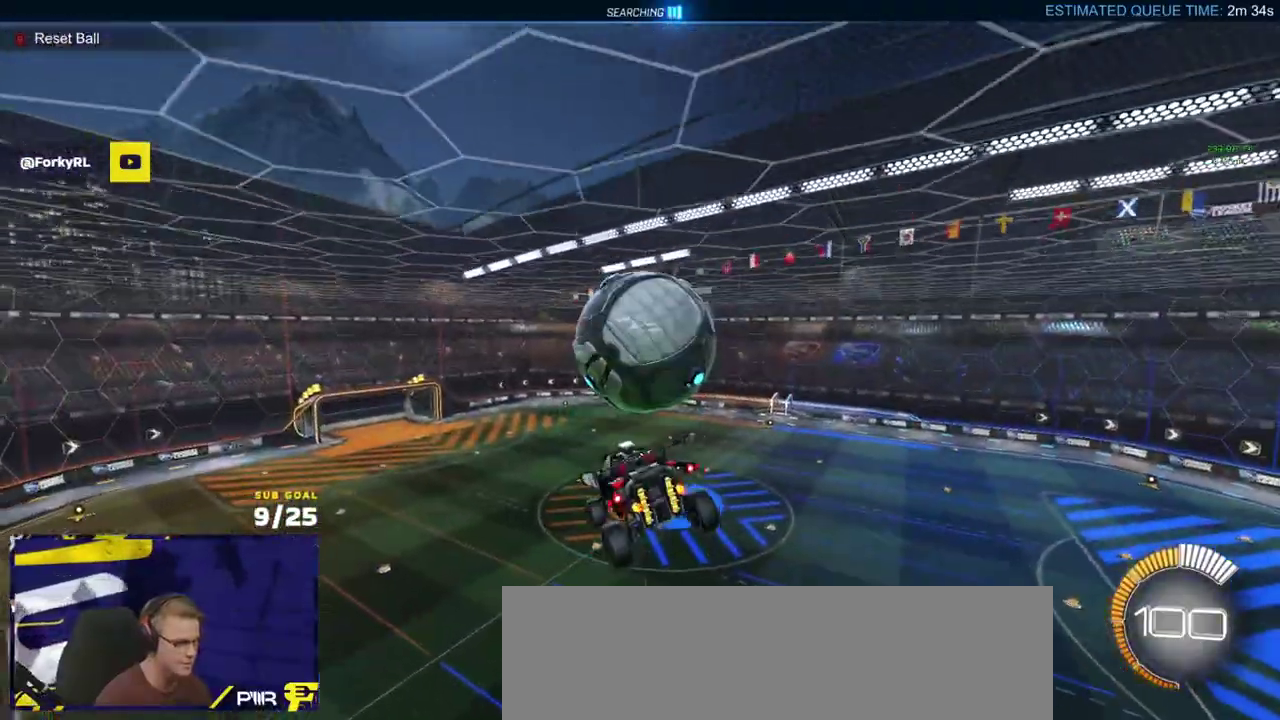
{"buttons": [], "left_stick": "down", "right_stick": "center"}
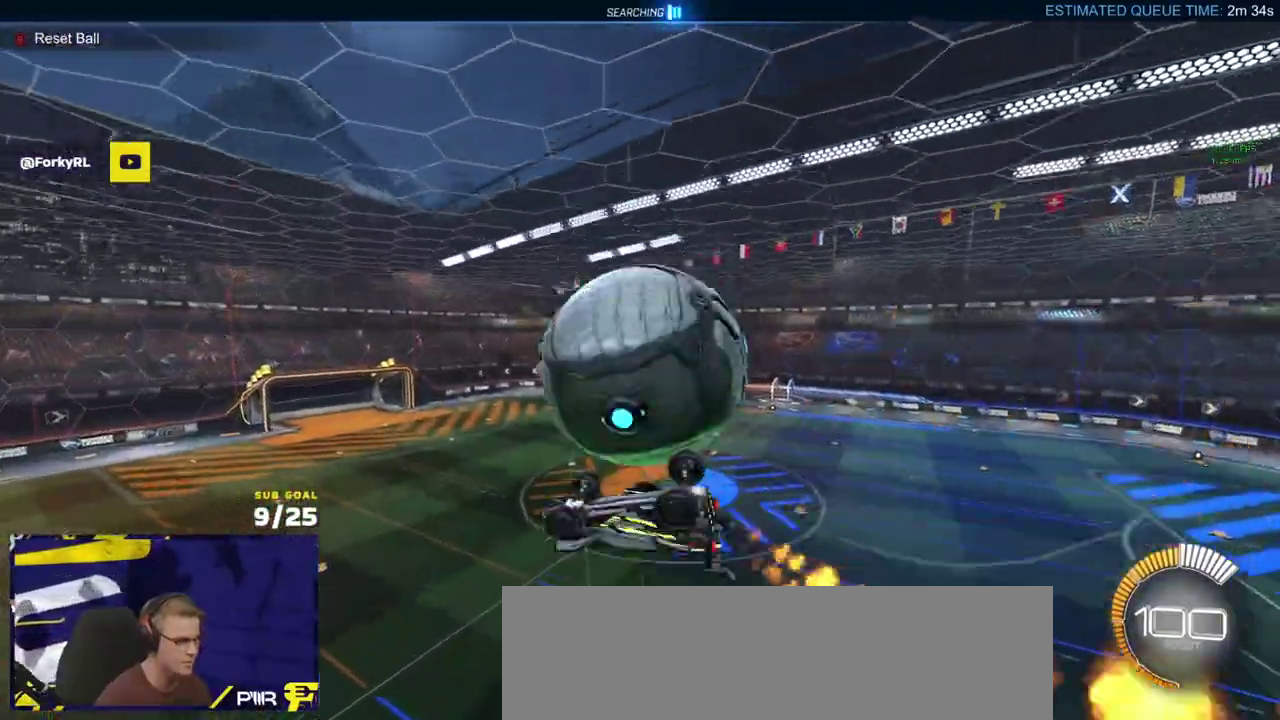
{"buttons": ["R1", "L3"], "left_stick": "down-right", "right_stick": "center"}
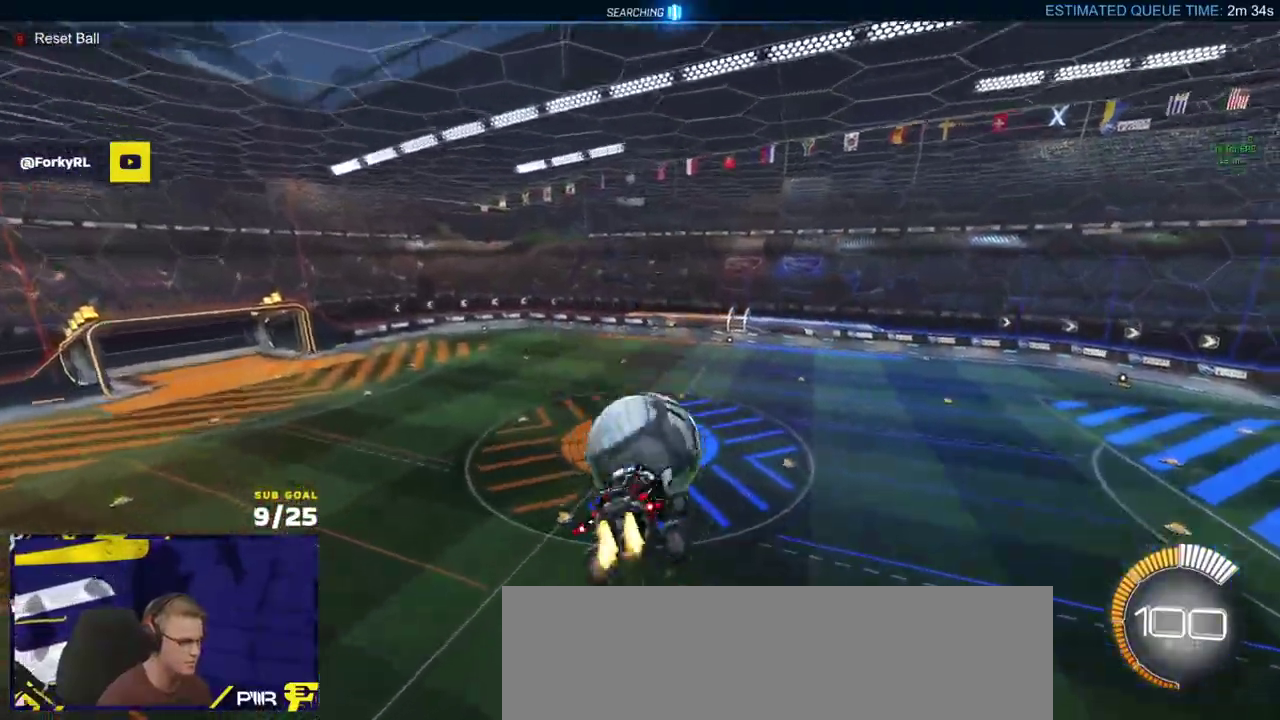
{"buttons": ["R1", "L3"], "left_stick": "up", "right_stick": "center", "events": [[100, "Y", "down"], [100, "left_stick", "down-left"], [167, "Y", "up"], [183, "left_stick", "left"], [250, "left_stick", "up-left"], [267, "Y", "down"], [383, "Y", "up"], [450, "left_stick", "up"]]}
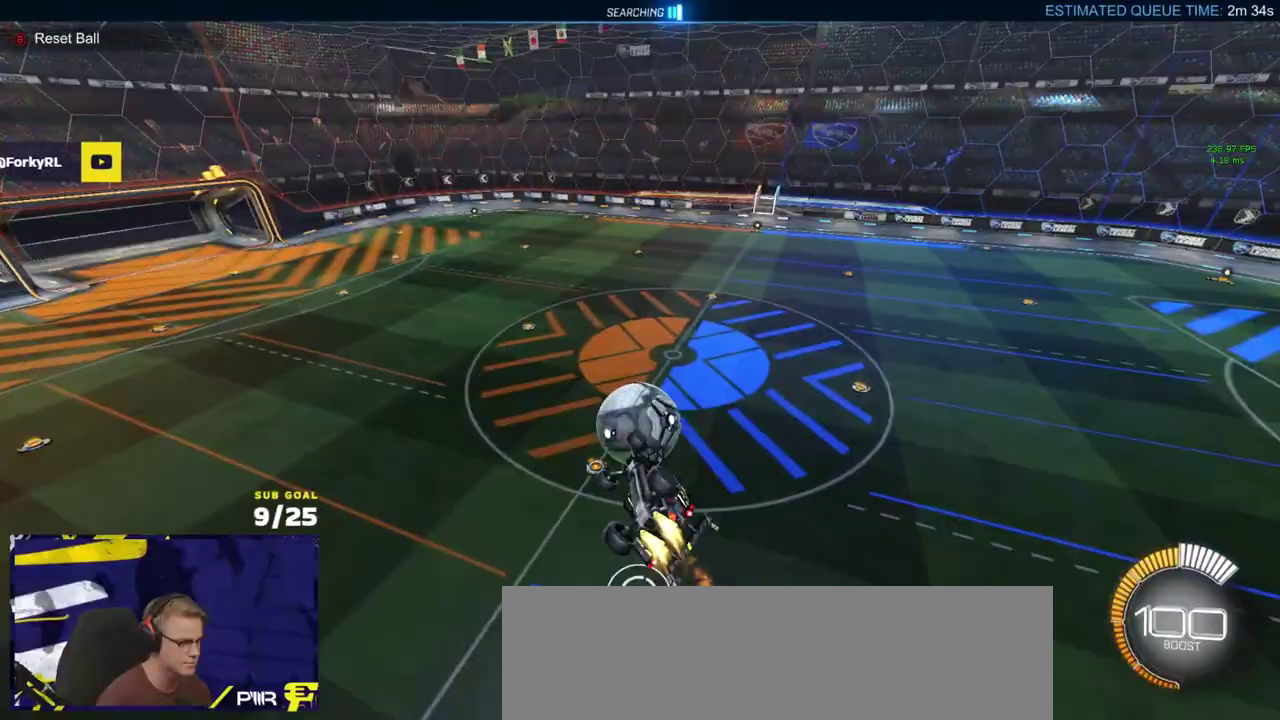
{"buttons": ["R1", "L3"], "left_stick": "up-left", "right_stick": "center", "events": [[33, "left_stick", "up-left"], [150, "left_stick", "right"], [250, "left_stick", "down"], [433, "R1", "up"], [450, "left_stick", "up-left"], [500, "R1", "down"]]}
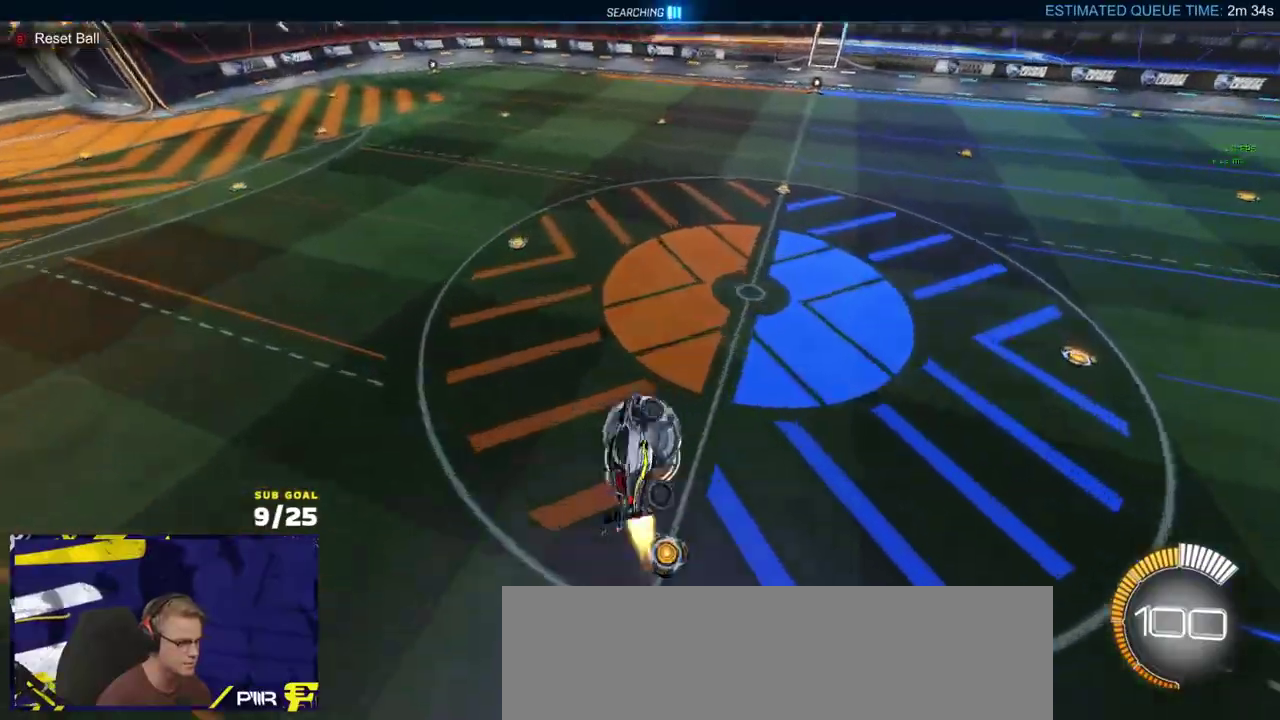
{"buttons": ["X", "R1"], "left_stick": "up", "right_stick": "center"}
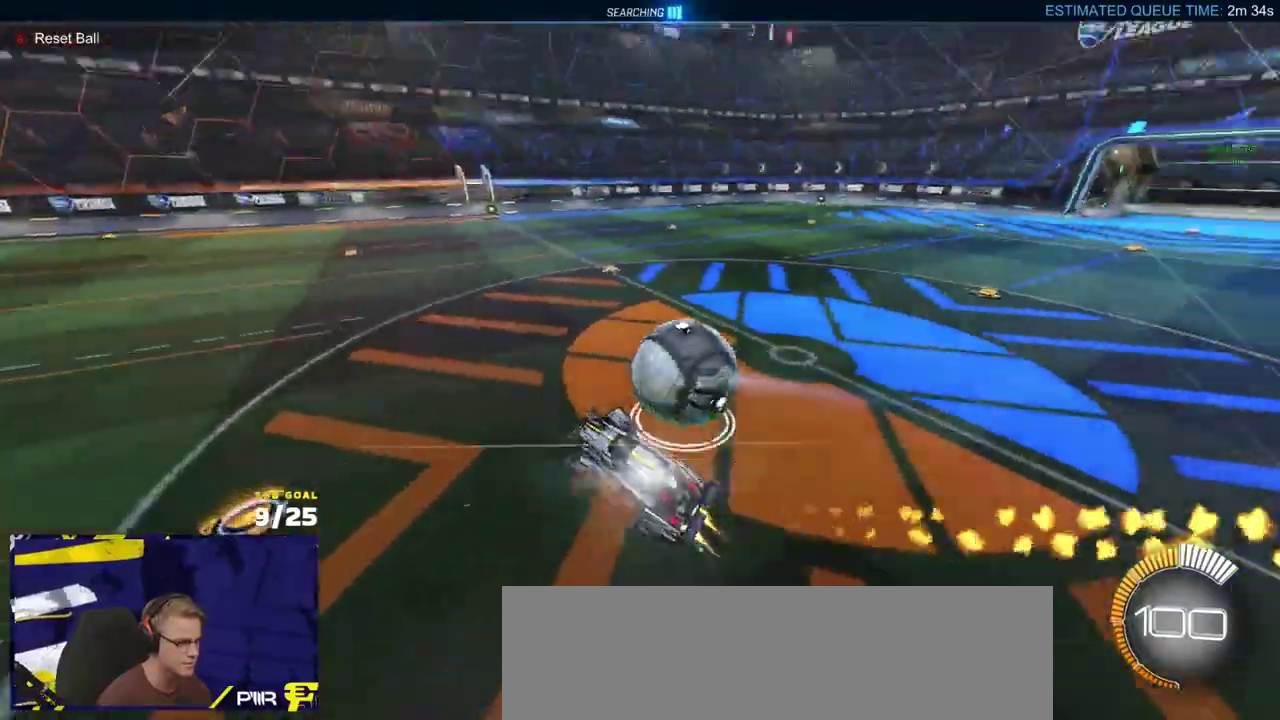
{"buttons": [], "left_stick": "right", "right_stick": "center", "events": [[67, "left_stick", "up-right"], [100, "X", "up"], [300, "R1", "up"], [383, "left_stick", "right"]]}
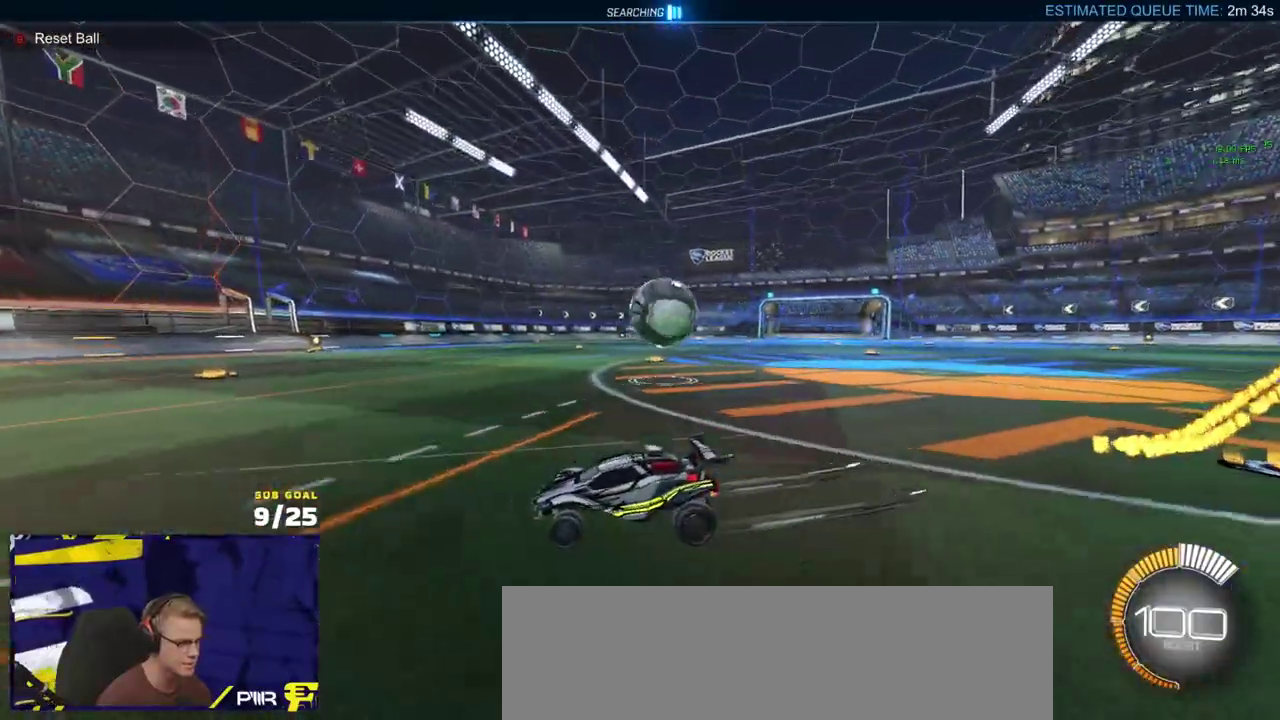
{"buttons": [], "left_stick": "right", "right_stick": "center", "events": []}
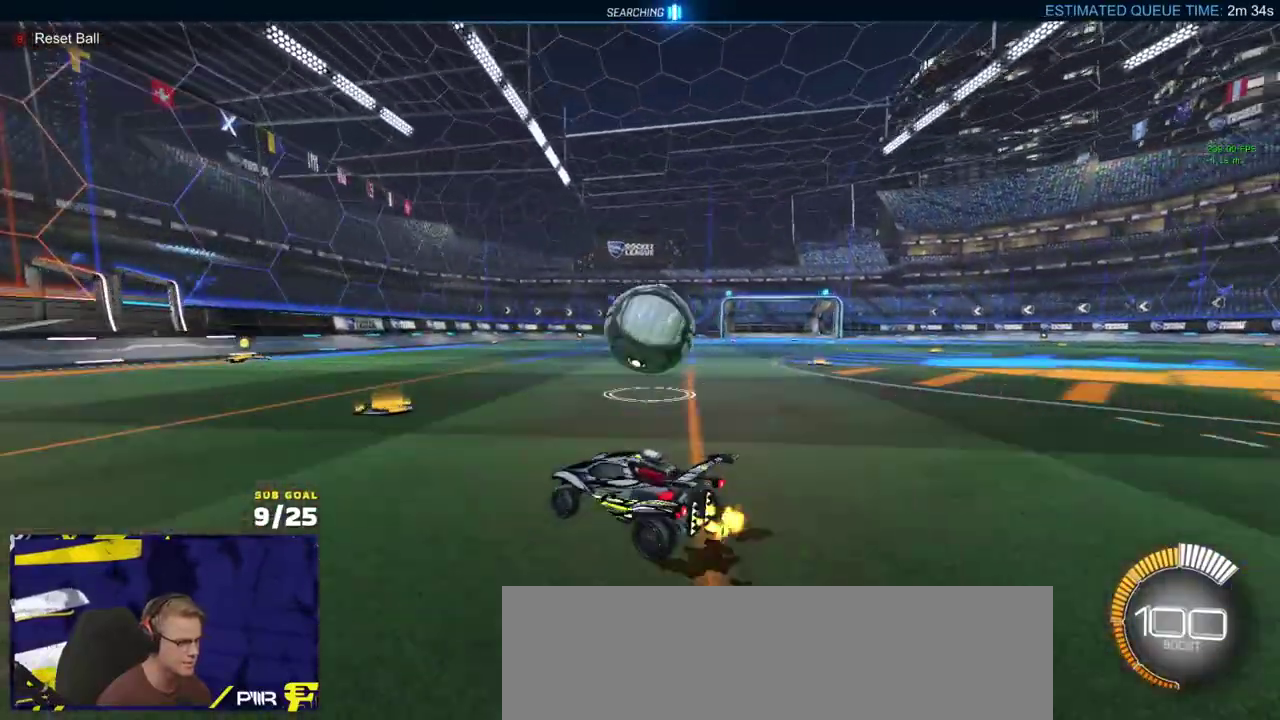
{"buttons": ["R1"], "left_stick": "center", "right_stick": "center", "events": [[83, "R1", "down"], [133, "R1", "up"], [200, "R1", "down"], [233, "A", "down"], [233, "left_stick", "down-right"], [283, "left_stick", "down"], [417, "left_stick", "down-left"], [450, "A", "up"], [500, "left_stick", "center"]]}
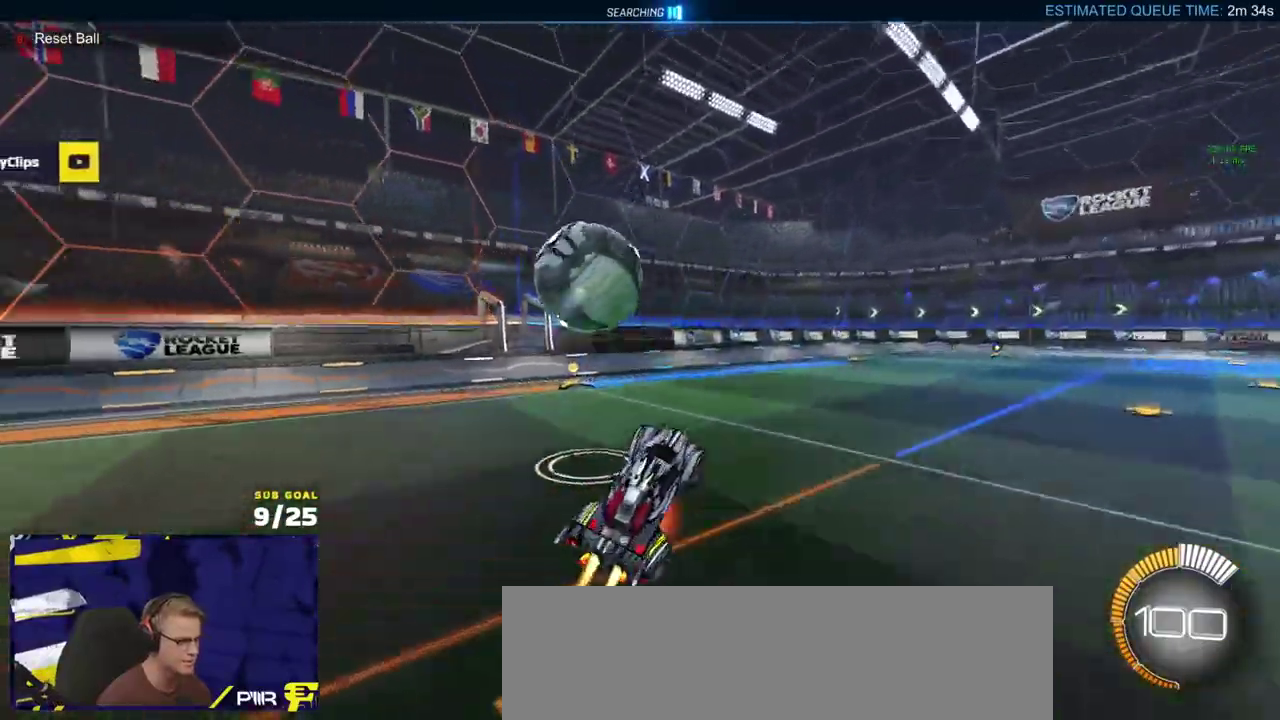
{"buttons": ["R1"], "left_stick": "up-left", "right_stick": "center", "events": [[17, "A", "down"], [117, "left_stick", "down"], [150, "R1", "up"], [183, "A", "up"], [183, "left_stick", "down-left"], [317, "R1", "down"], [350, "left_stick", "up-left"], [383, "L1", "down"], [483, "L1", "up"]]}
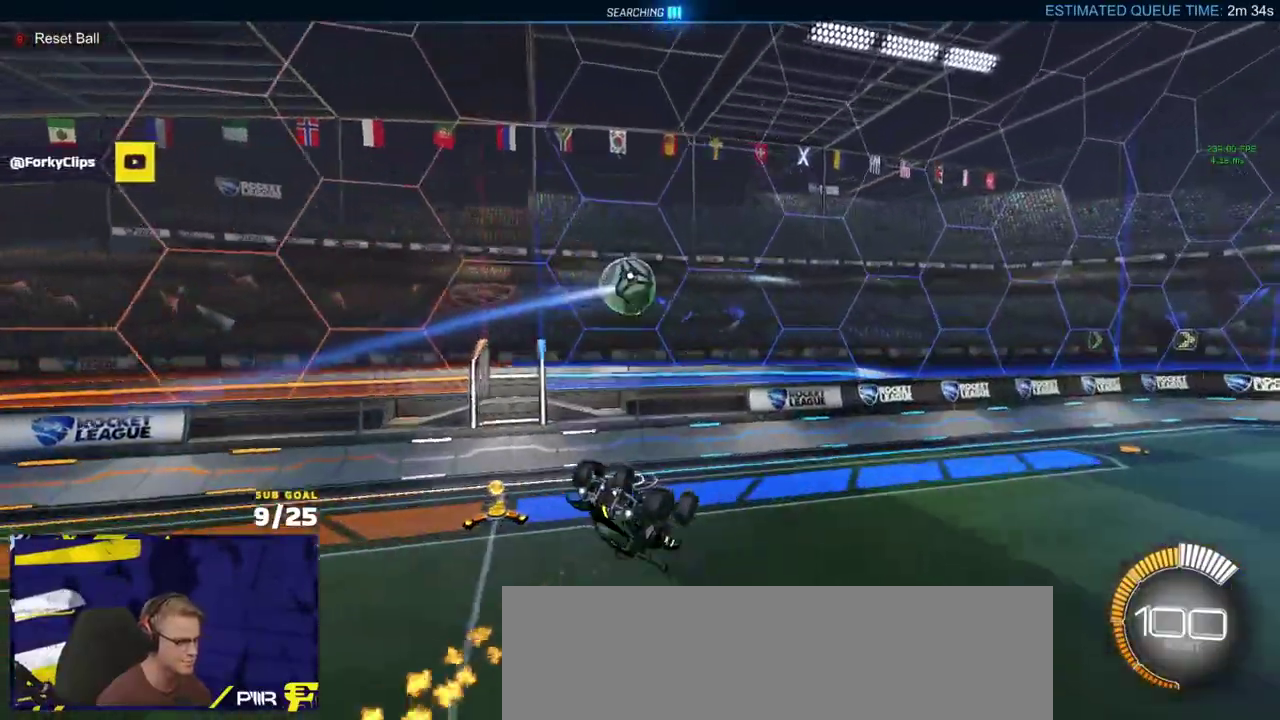
{"buttons": [], "left_stick": "up", "right_stick": "center", "events": [[183, "left_stick", "up"], [217, "R1", "up"]]}
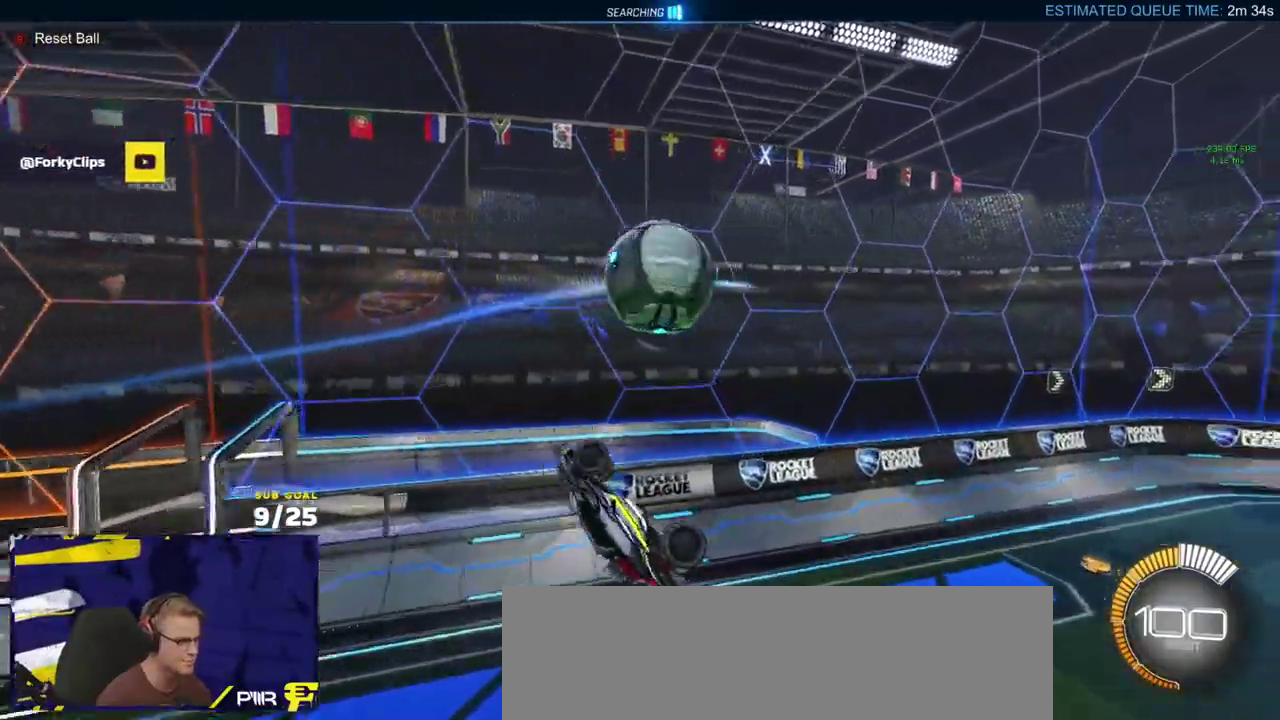
{"buttons": ["L1", "R1"], "left_stick": "down-left", "right_stick": "center", "events": [[17, "left_stick", "up-left"], [100, "R1", "down"], [117, "left_stick", "down-left"], [150, "L1", "down"], [200, "Y", "down"], [283, "Y", "up"], [383, "Y", "down"], [483, "Y", "up"]]}
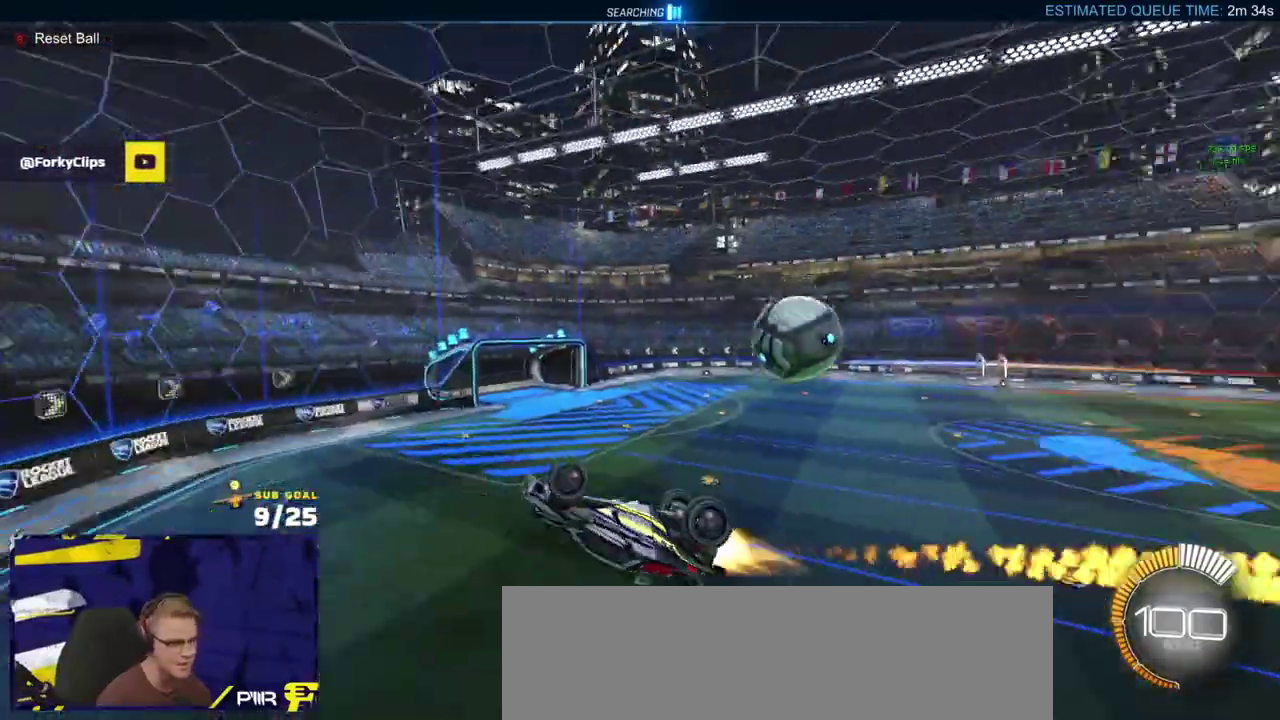
{"buttons": ["R1"], "left_stick": "center", "right_stick": "center", "events": [[100, "R1", "up"], [150, "L1", "up"], [167, "left_stick", "center"], [483, "R1", "down"]]}
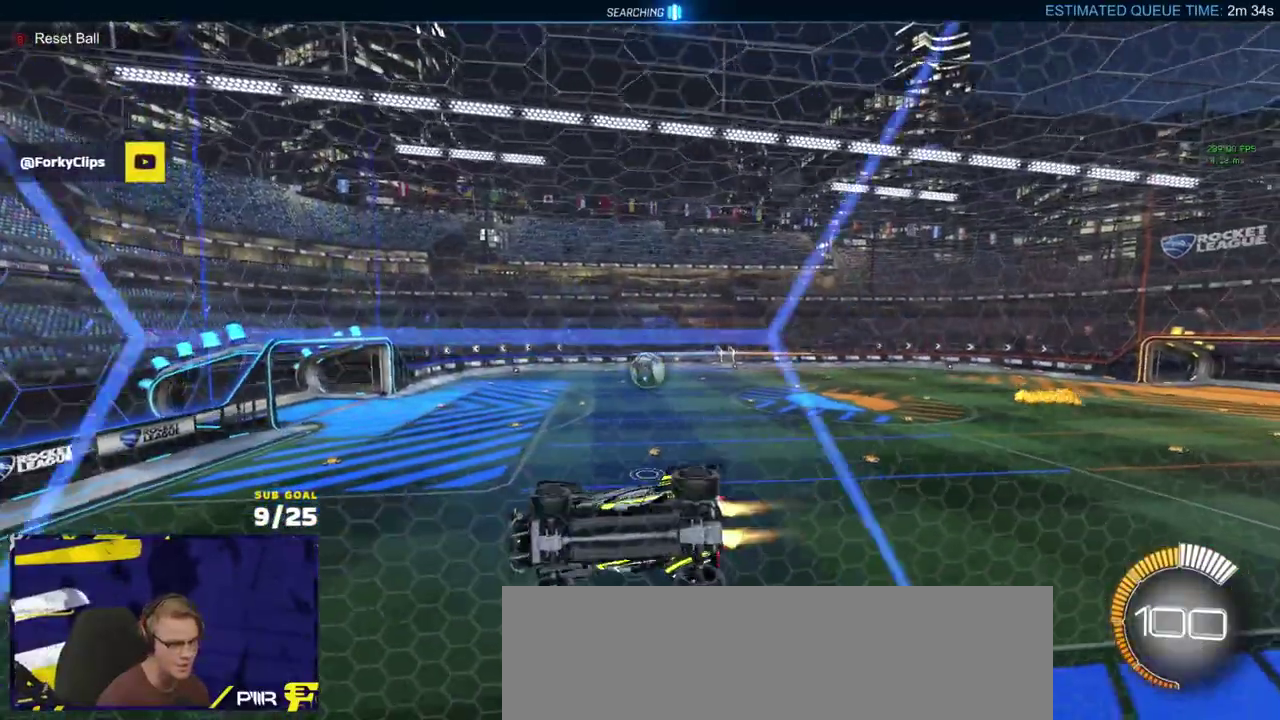
{"buttons": ["A", "R1"], "left_stick": "up-left", "right_stick": "center", "events": [[33, "left_stick", "right"], [83, "A", "down"], [117, "left_stick", "up-left"], [150, "A", "up"], [183, "left_stick", "left"], [200, "A", "down"], [283, "A", "up"], [317, "R1", "up"], [333, "left_stick", "center"], [383, "left_stick", "right"], [433, "R1", "down"], [450, "A", "down"], [467, "left_stick", "up-left"]]}
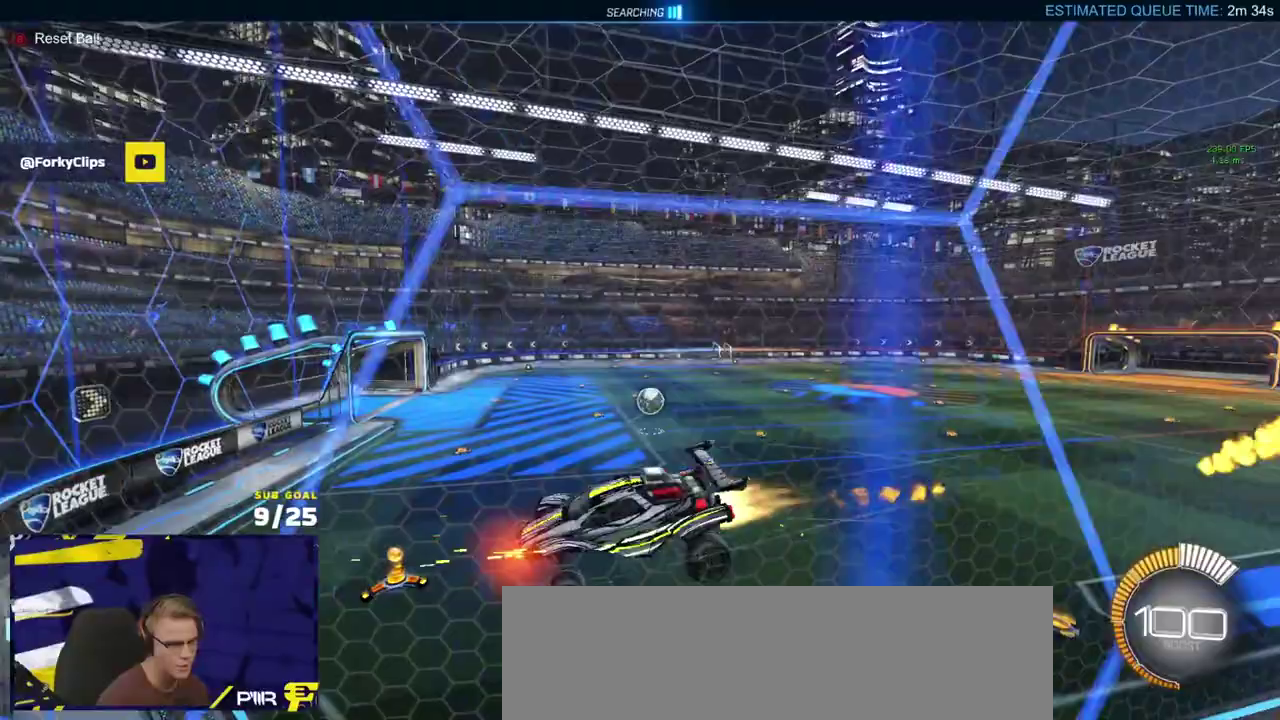
{"buttons": ["L1", "R2"], "left_stick": "down-left", "right_stick": "center", "events": [[50, "R2", "down"], [150, "A", "up"], [150, "R1", "up"], [167, "left_stick", "center"], [450, "left_stick", "down-left"], [483, "L1", "down"]]}
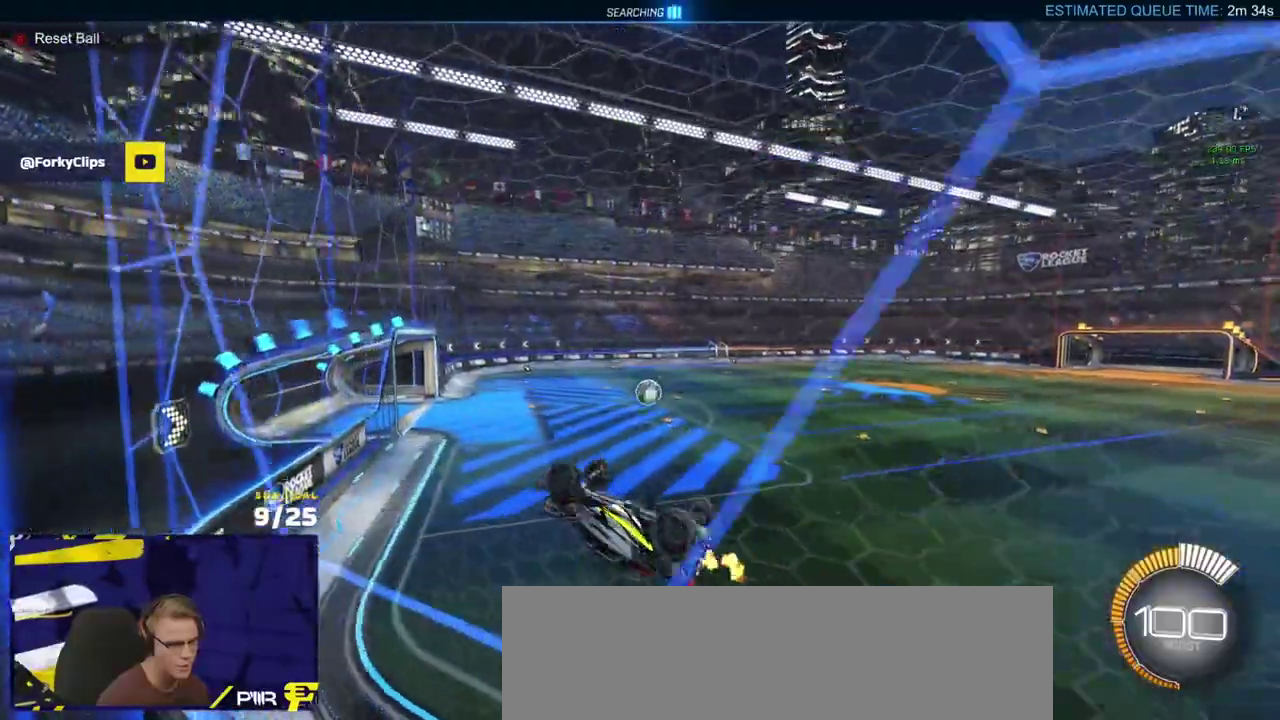
{"buttons": ["R2"], "left_stick": "center", "right_stick": "center", "events": [[133, "R2", "up"], [300, "L1", "up"], [317, "Y", "down"], [350, "left_stick", "center"], [400, "Y", "up"], [417, "R2", "down"]]}